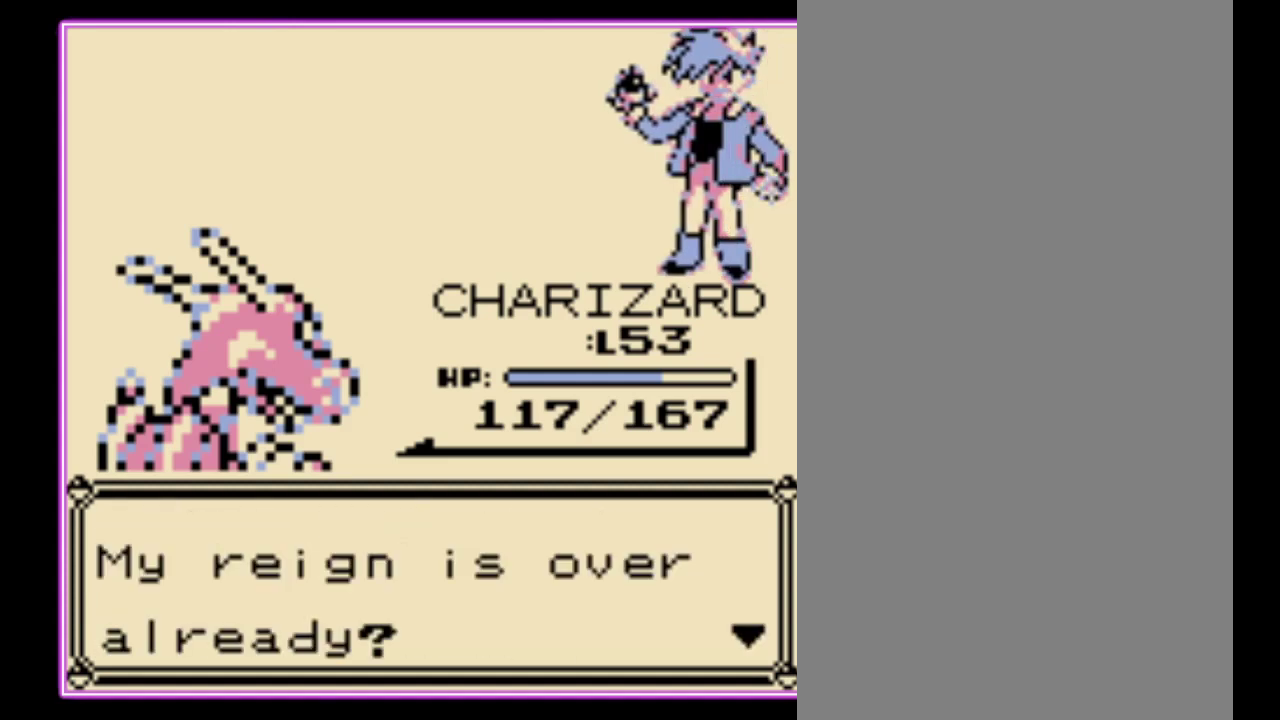
Gameplay with a controller (Nintendo layout); each line is a JSON object with the inputs held at the frame after it. "events" lists button and stick changes between this image and that frame as [ms after this image, input, new state], when the widget could be followed in between. Not read: L3 R3.
{"buttons": ["B"], "events": [[33, "A", "down"], [67, "B", "down"], [100, "A", "up"], [133, "B", "up"], [200, "A", "down"], [200, "B", "down"], [267, "A", "up"], [267, "B", "up"], [333, "A", "down"], [333, "B", "down"], [400, "A", "up"], [400, "B", "up"], [467, "B", "down"]]}
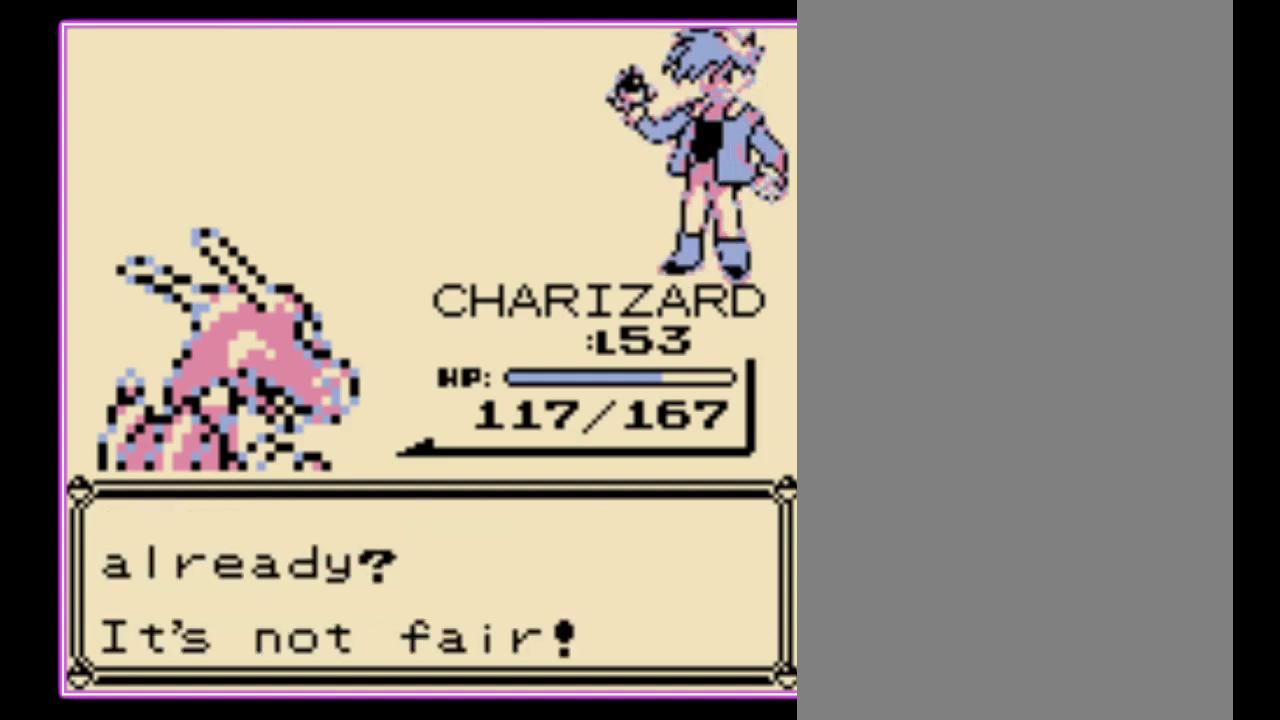
{"buttons": ["B"], "events": [[33, "B", "up"], [100, "B", "down"], [133, "A", "down"], [167, "B", "up"], [200, "A", "up"], [233, "B", "down"], [300, "A", "down"], [333, "B", "up"], [367, "A", "up"], [433, "A", "down"], [500, "A", "up"], [500, "B", "down"]]}
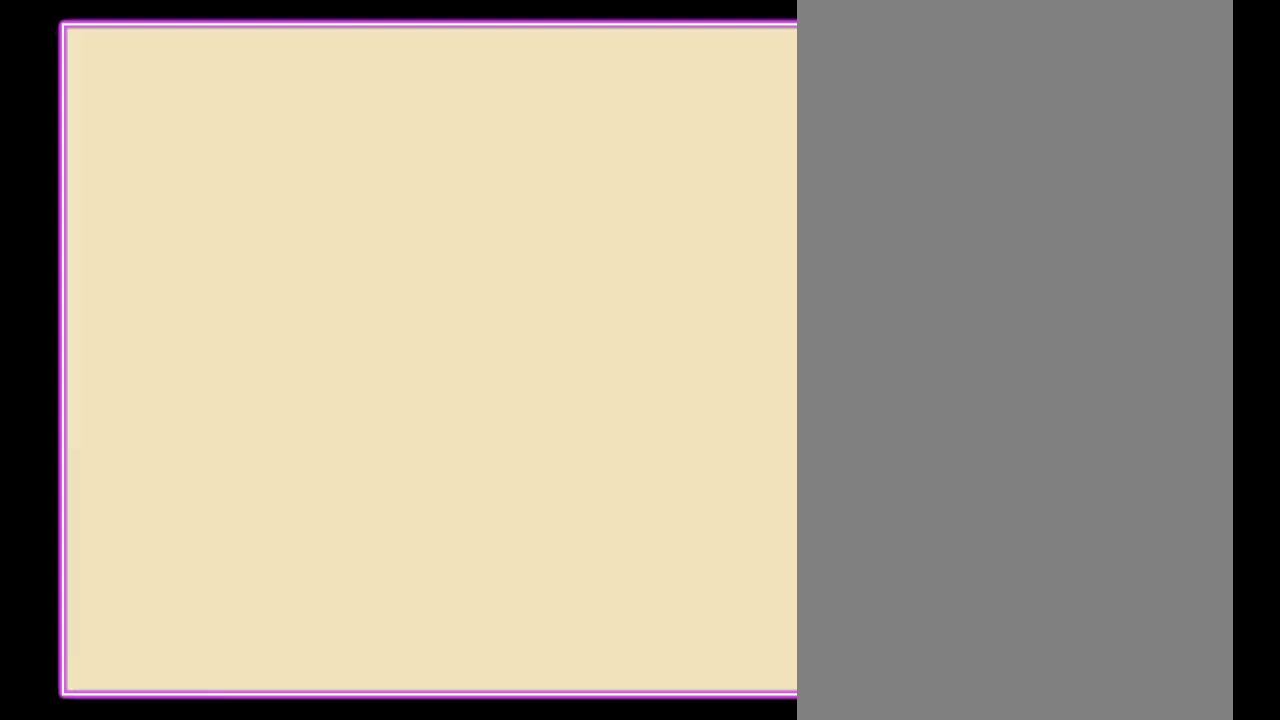
{"buttons": [], "events": [[67, "B", "up"], [100, "A", "down"], [133, "B", "down"], [167, "A", "up"], [200, "B", "up"]]}
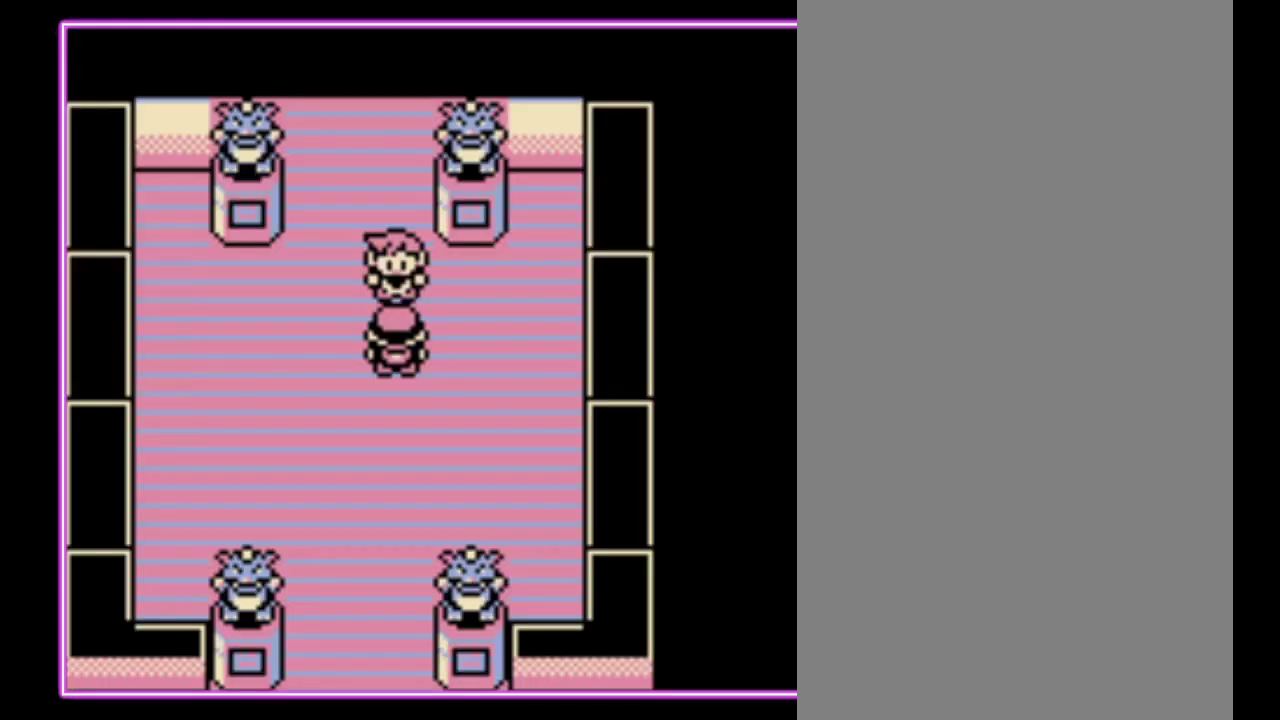
{"buttons": ["B"], "events": [[100, "A", "down"], [200, "A", "up"], [267, "A", "down"], [333, "B", "down"], [500, "A", "up"]]}
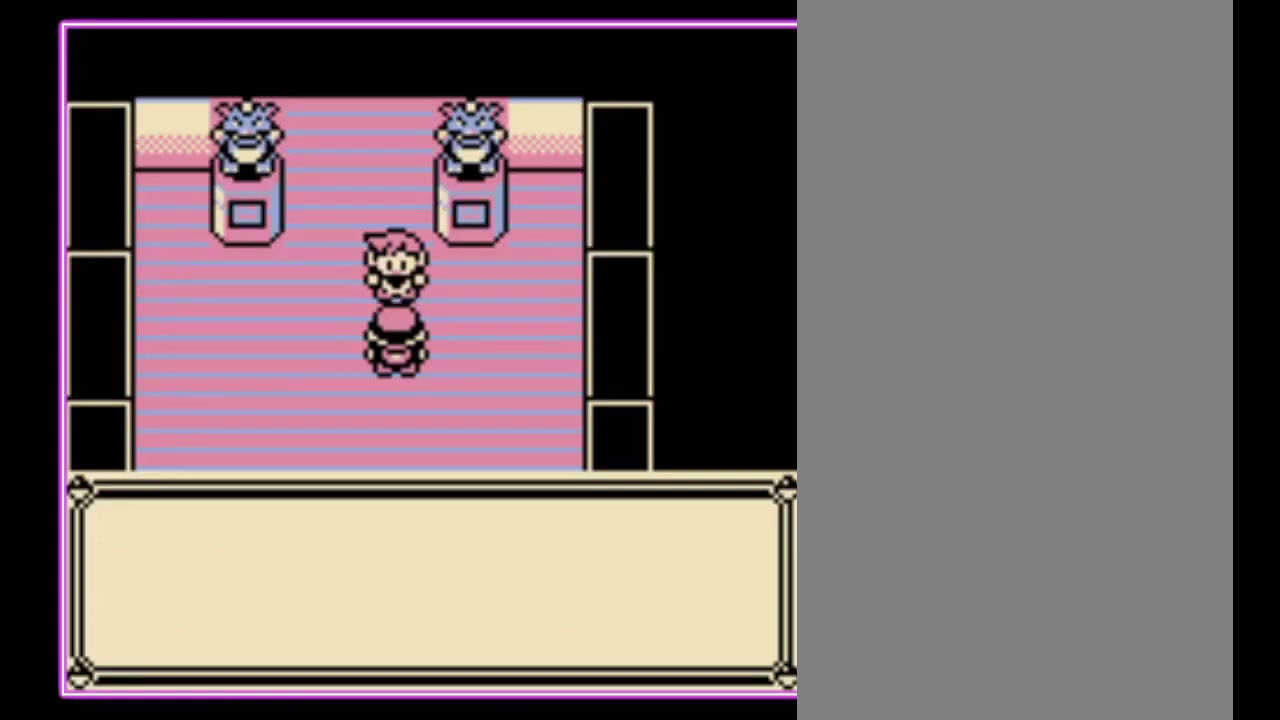
{"buttons": ["A"], "events": [[67, "A", "down"], [67, "B", "up"], [133, "B", "down"], [200, "B", "up"], [267, "B", "down"], [300, "A", "up"], [333, "B", "up"], [367, "A", "down"], [433, "B", "down"], [500, "B", "up"]]}
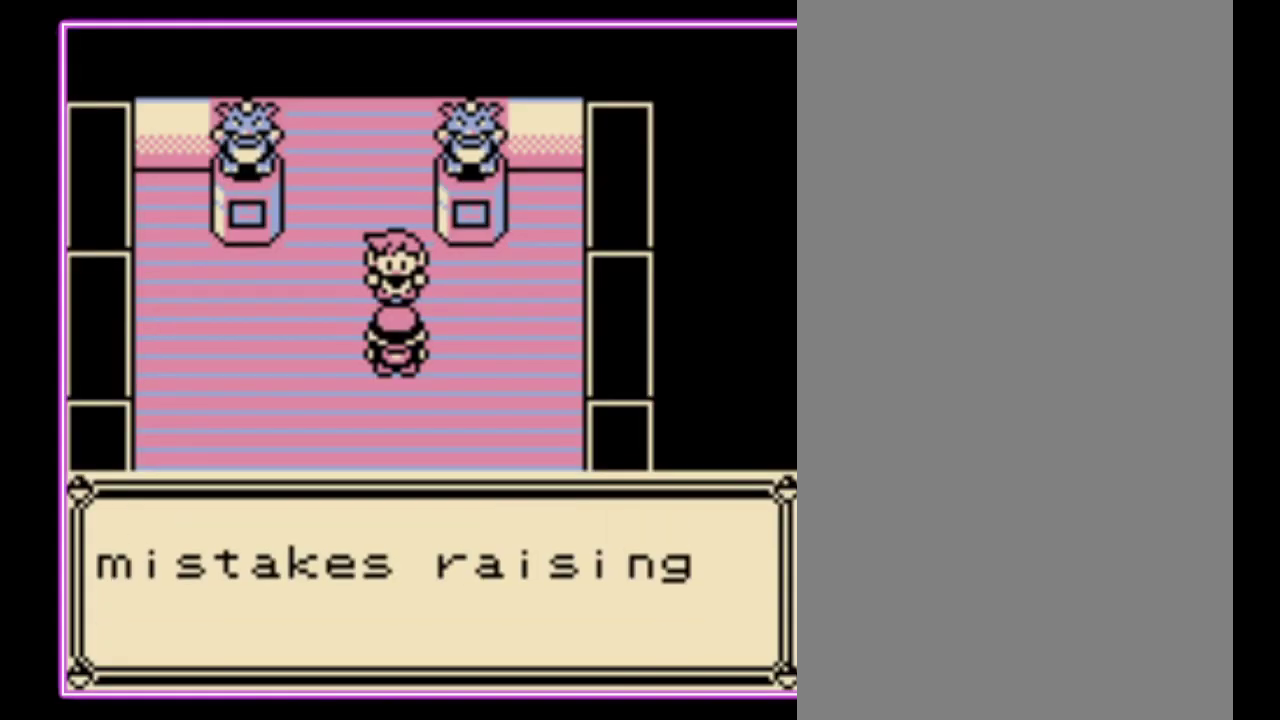
{"buttons": ["A", "B"], "events": [[67, "B", "down"], [233, "A", "up"], [267, "B", "up"], [300, "A", "down"], [333, "B", "down"], [433, "B", "up"], [500, "B", "down"]]}
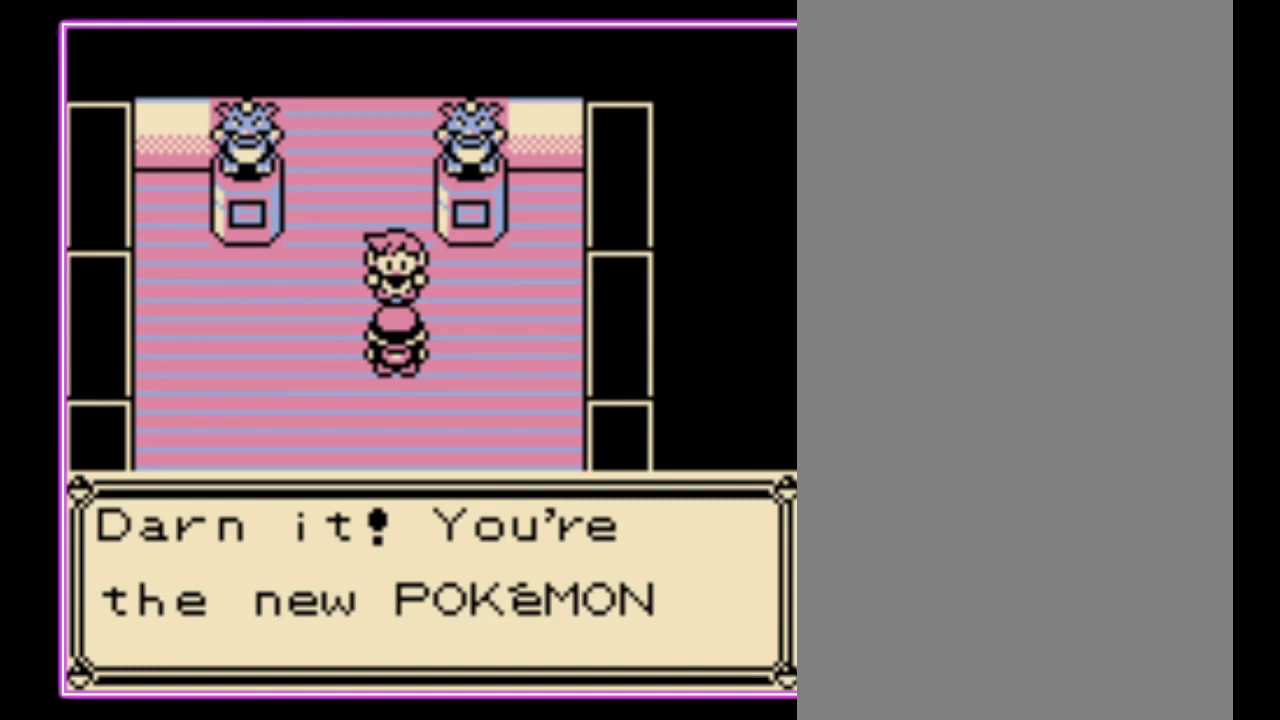
{"buttons": ["B"], "events": [[167, "A", "up"], [233, "A", "down"], [233, "B", "up"], [300, "A", "up"], [300, "B", "down"], [367, "A", "down"], [400, "B", "up"], [467, "A", "up"], [467, "B", "down"]]}
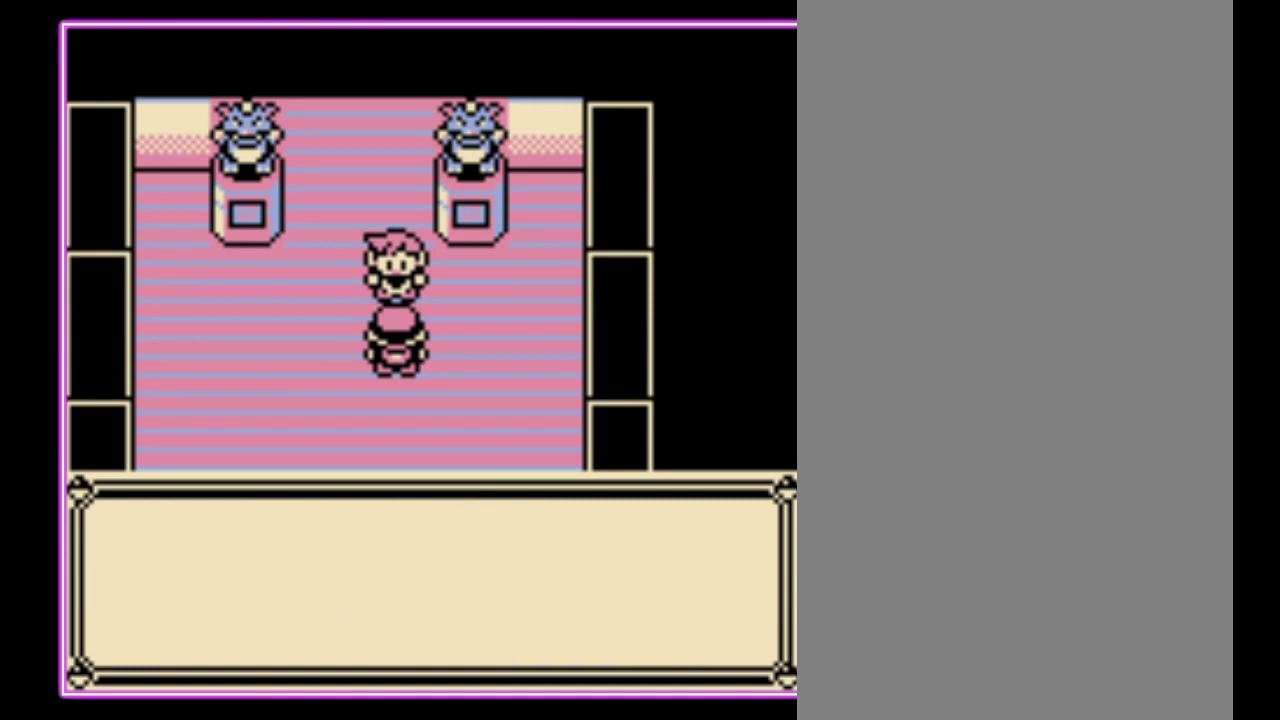
{"buttons": ["A"], "events": [[33, "A", "down"], [100, "A", "up"], [167, "A", "down"], [167, "B", "up"], [233, "B", "down"], [267, "A", "up"], [333, "A", "down"], [333, "B", "up"], [400, "A", "up"], [400, "B", "down"], [467, "A", "down"], [467, "B", "up"]]}
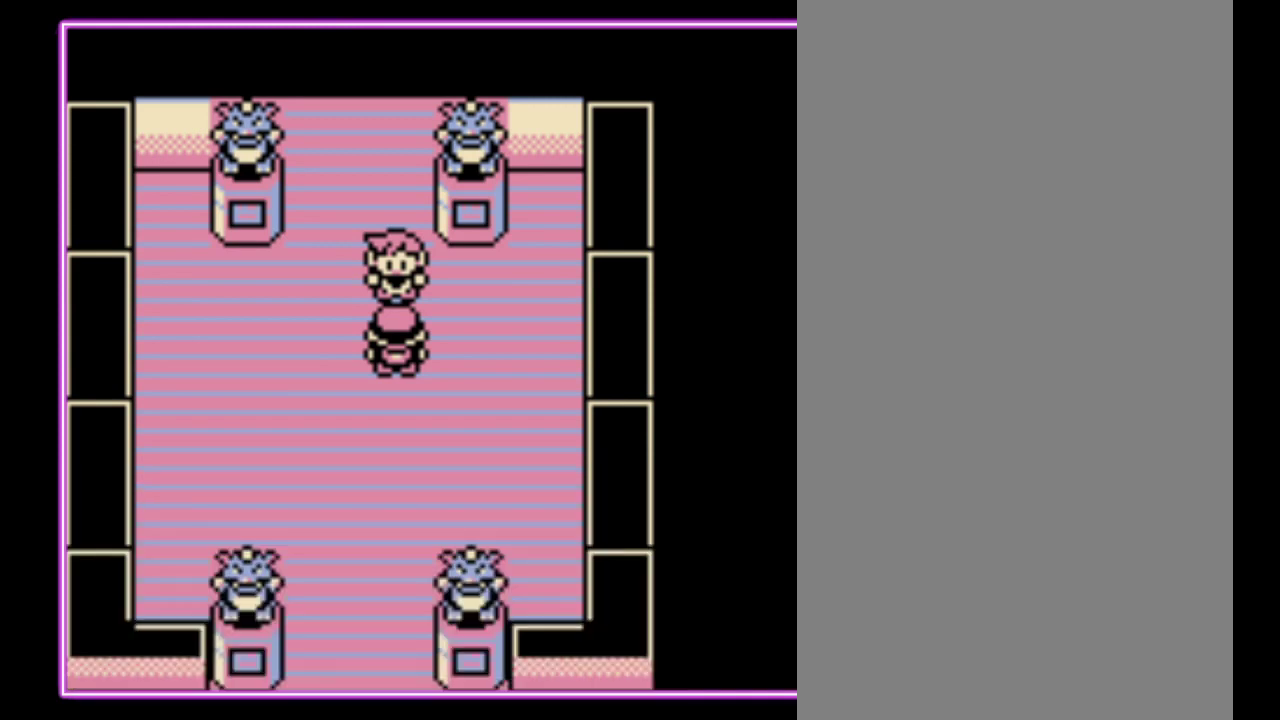
{"buttons": [], "events": [[33, "B", "down"], [67, "A", "up"], [100, "B", "up"]]}
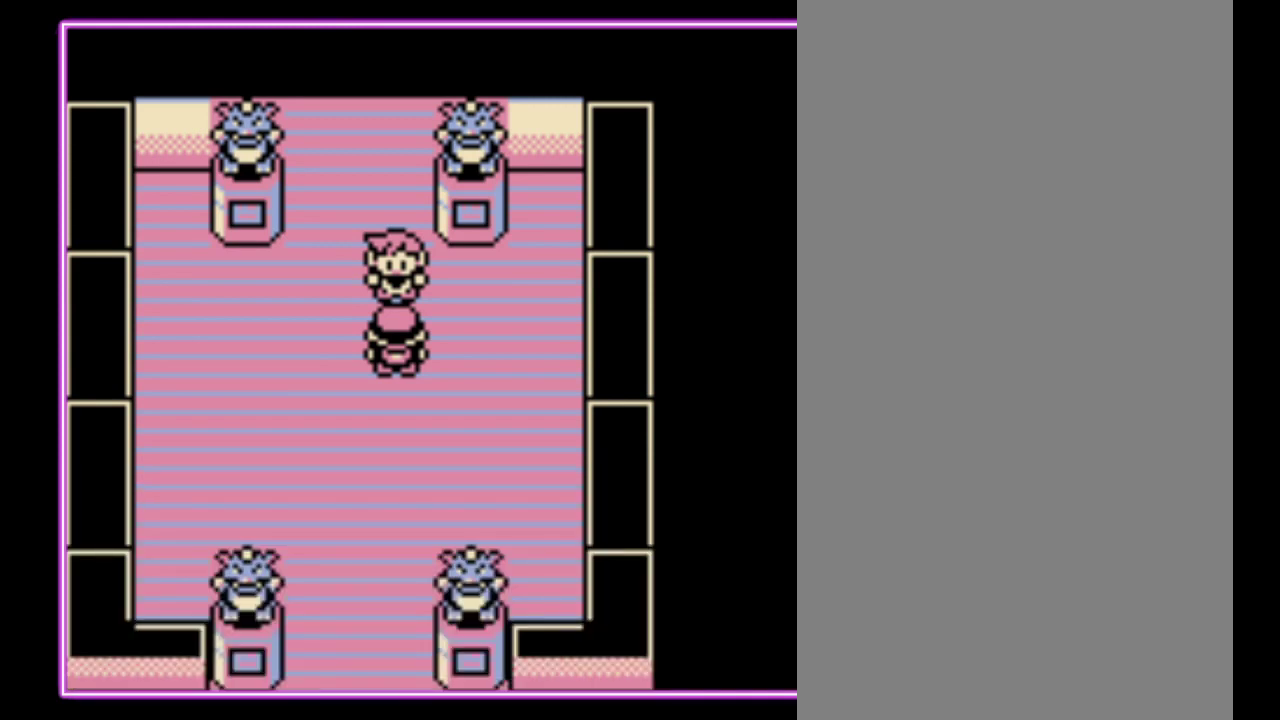
{"buttons": [], "events": []}
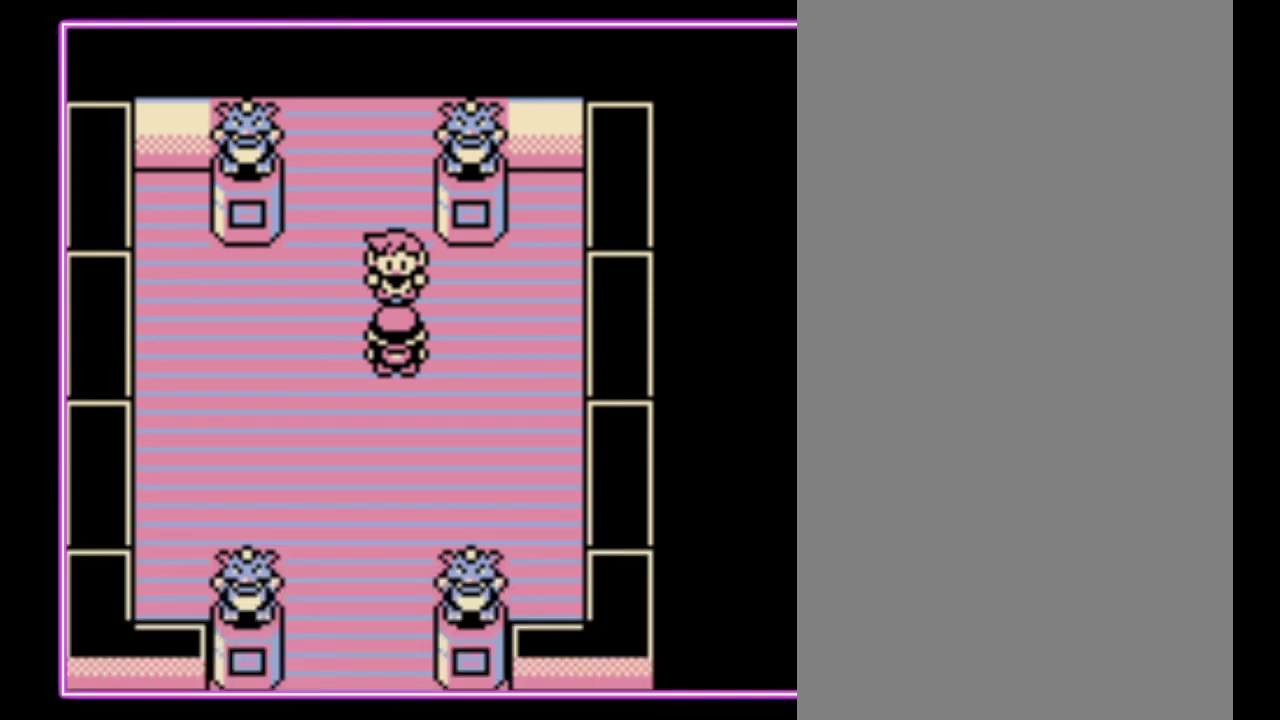
{"buttons": [], "events": []}
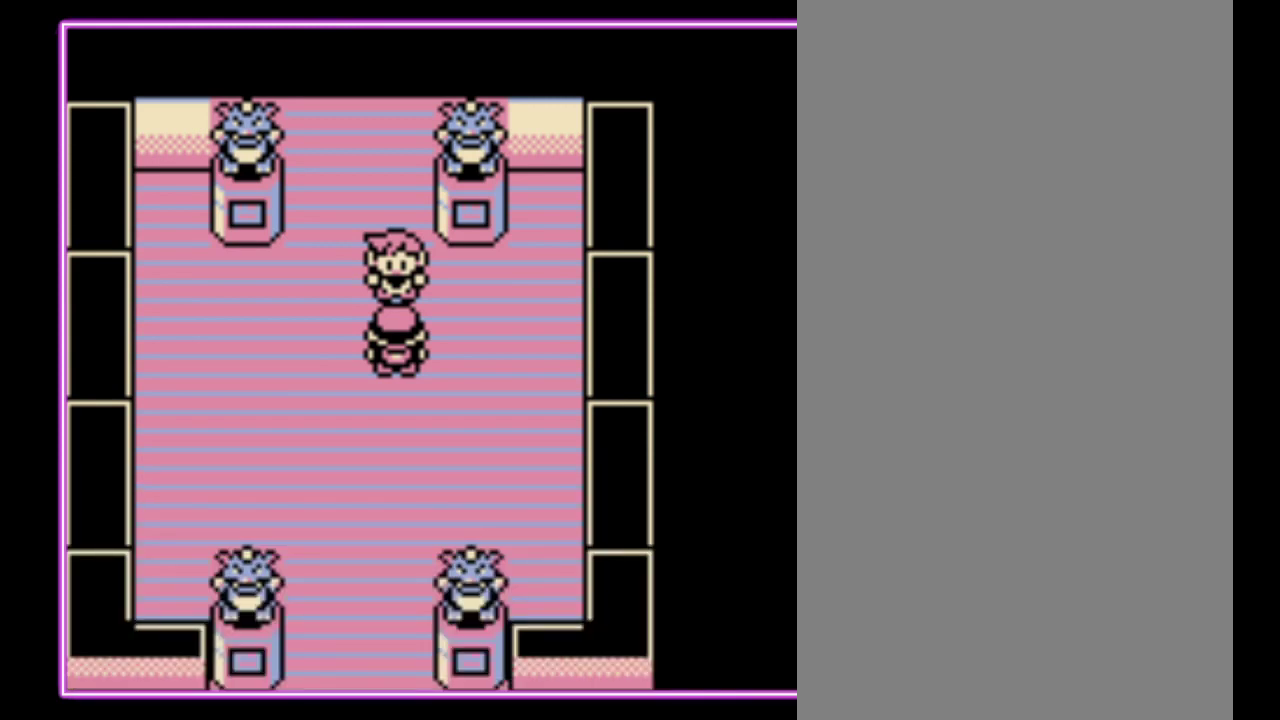
{"buttons": ["A"], "events": [[300, "A", "down"], [367, "A", "up"], [467, "A", "down"]]}
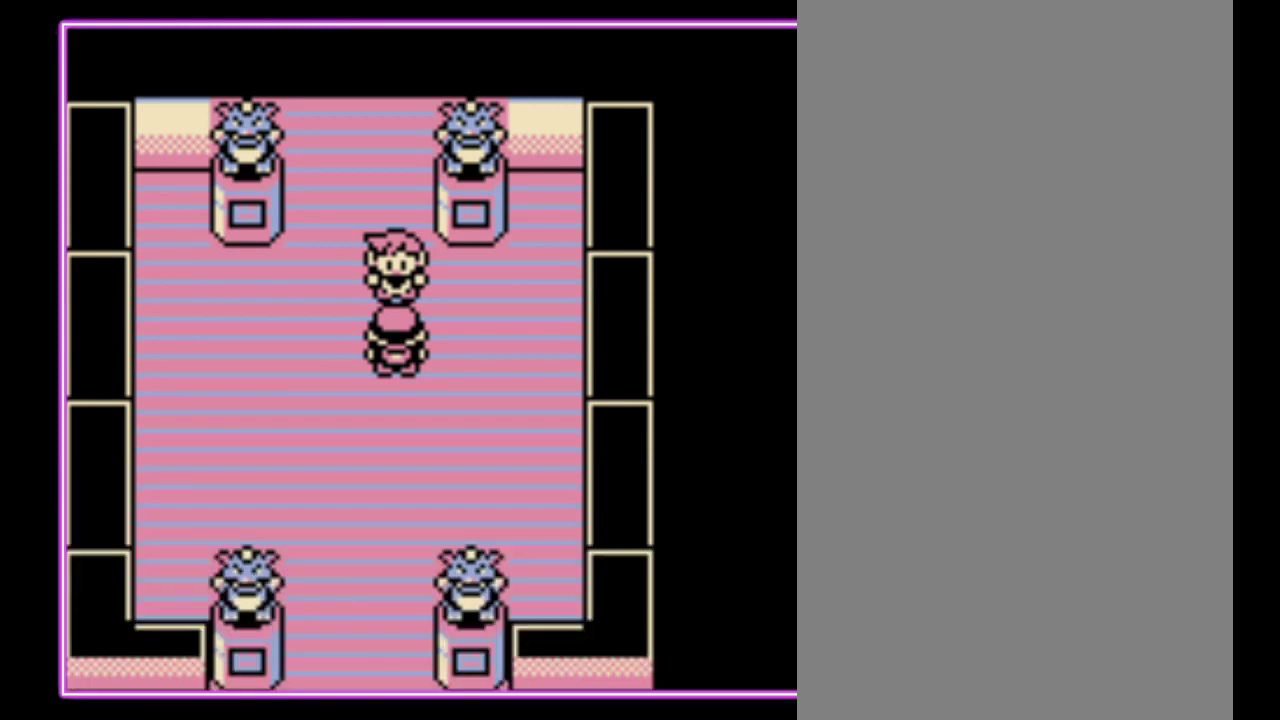
{"buttons": [], "events": [[33, "A", "up"], [100, "A", "down"], [167, "A", "up"], [233, "A", "down"], [300, "A", "up"], [367, "A", "down"], [500, "A", "up"]]}
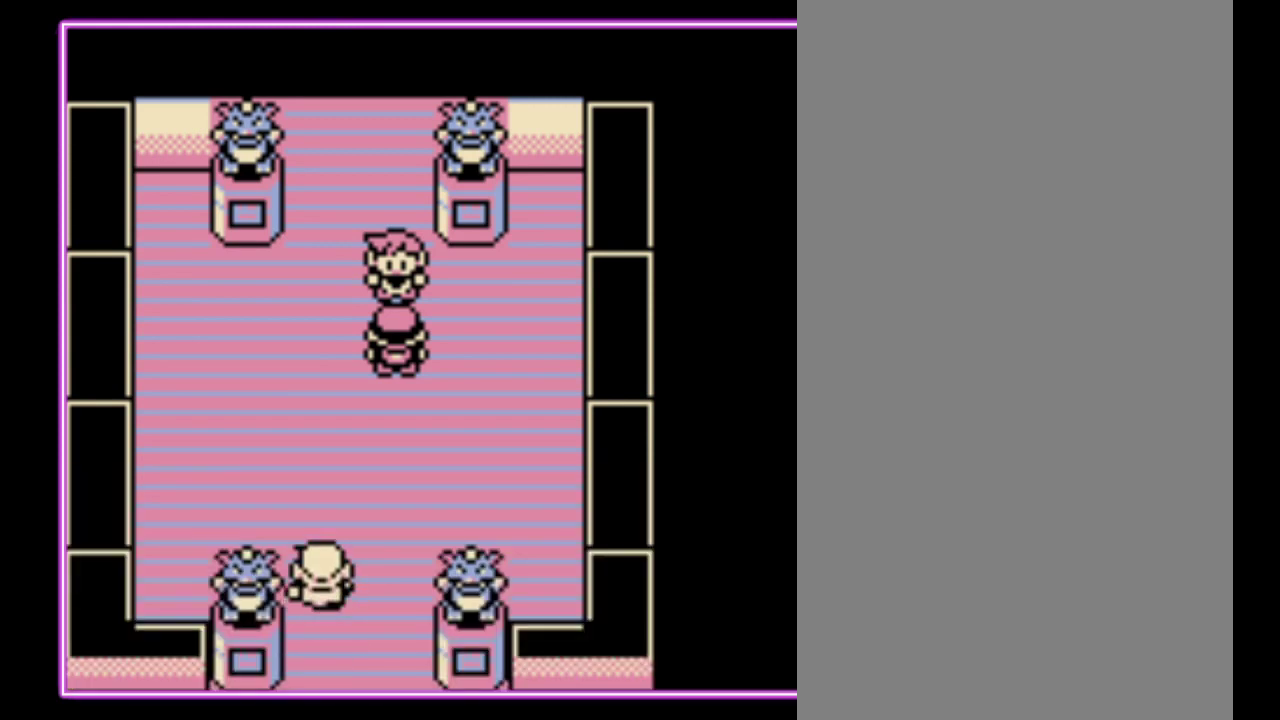
{"buttons": [], "events": []}
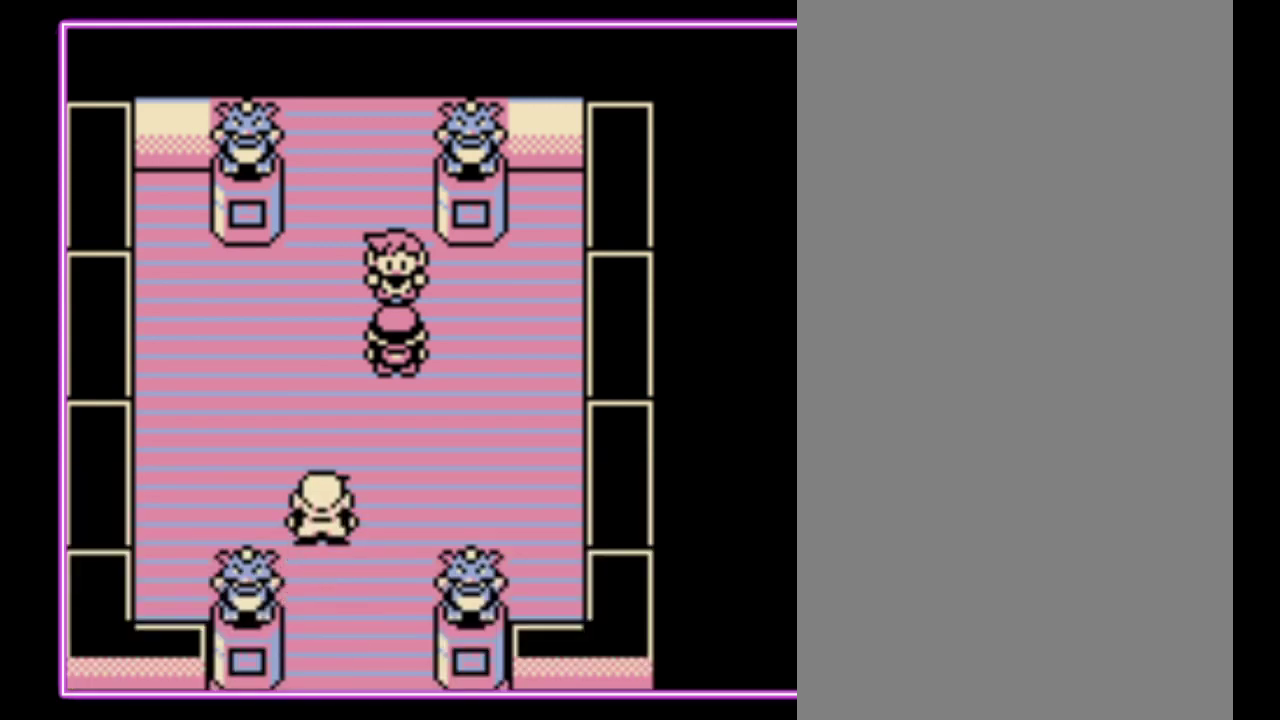
{"buttons": [], "events": []}
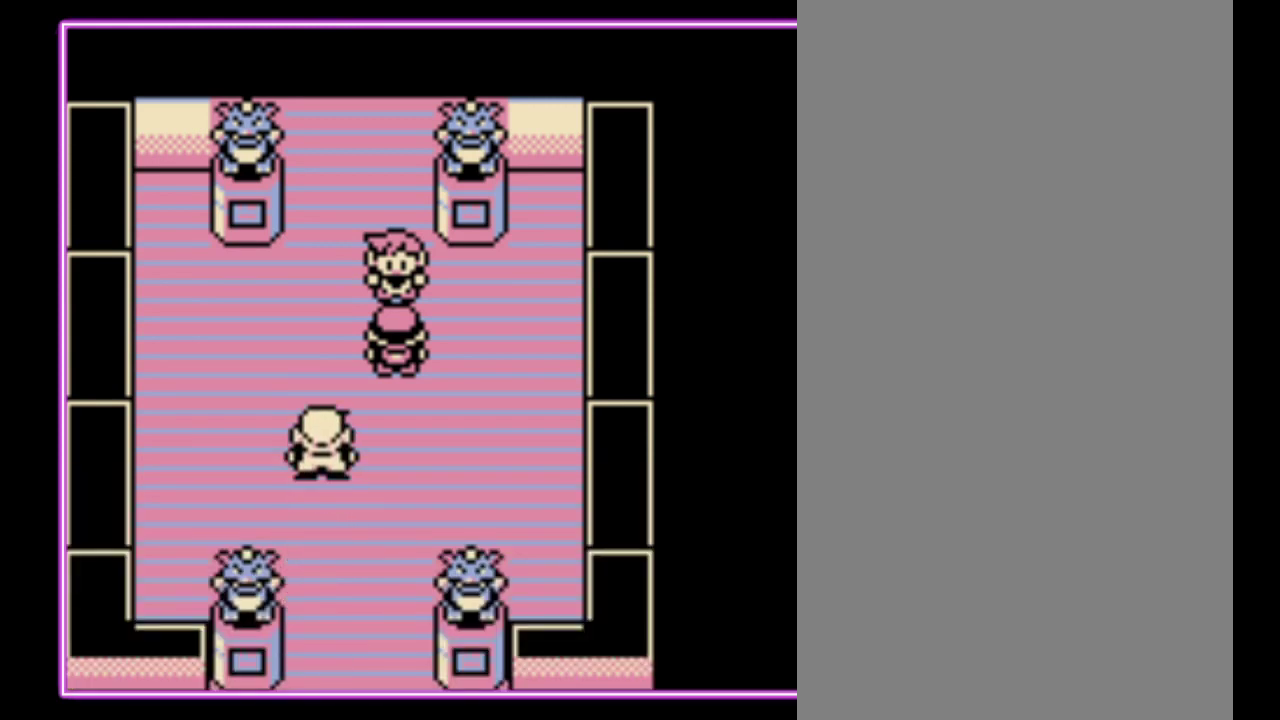
{"buttons": [], "events": []}
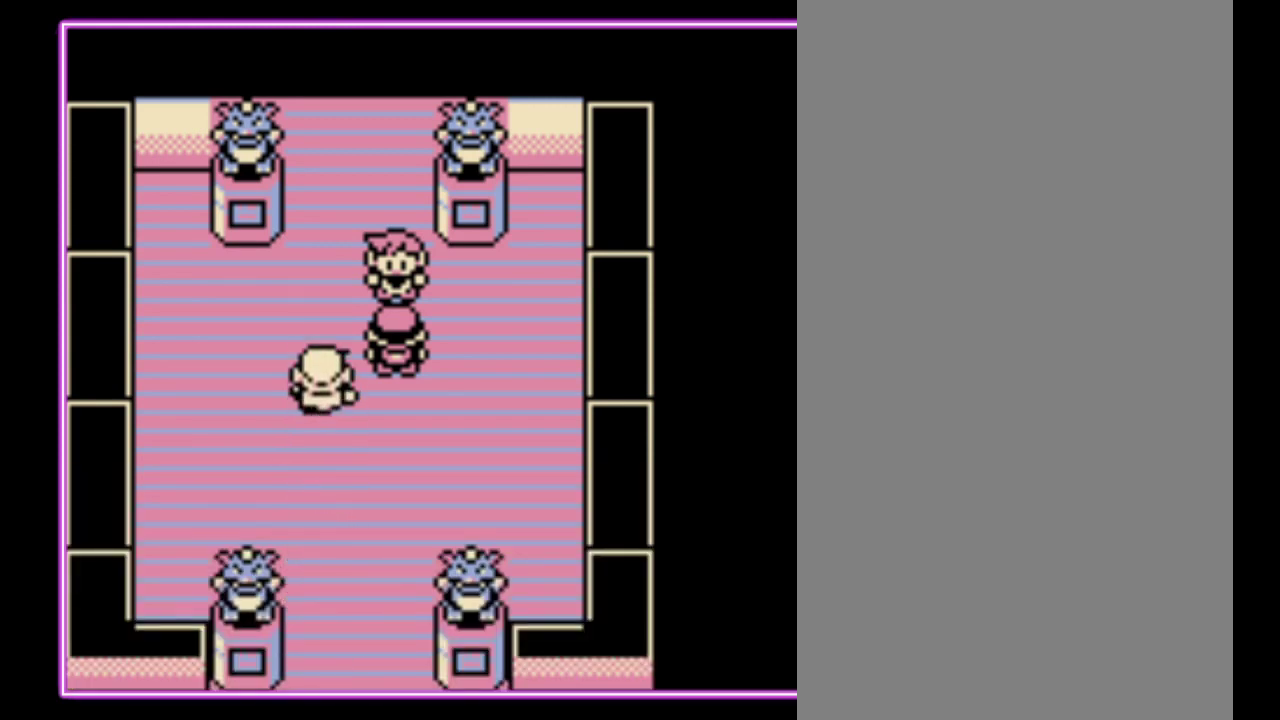
{"buttons": [], "events": []}
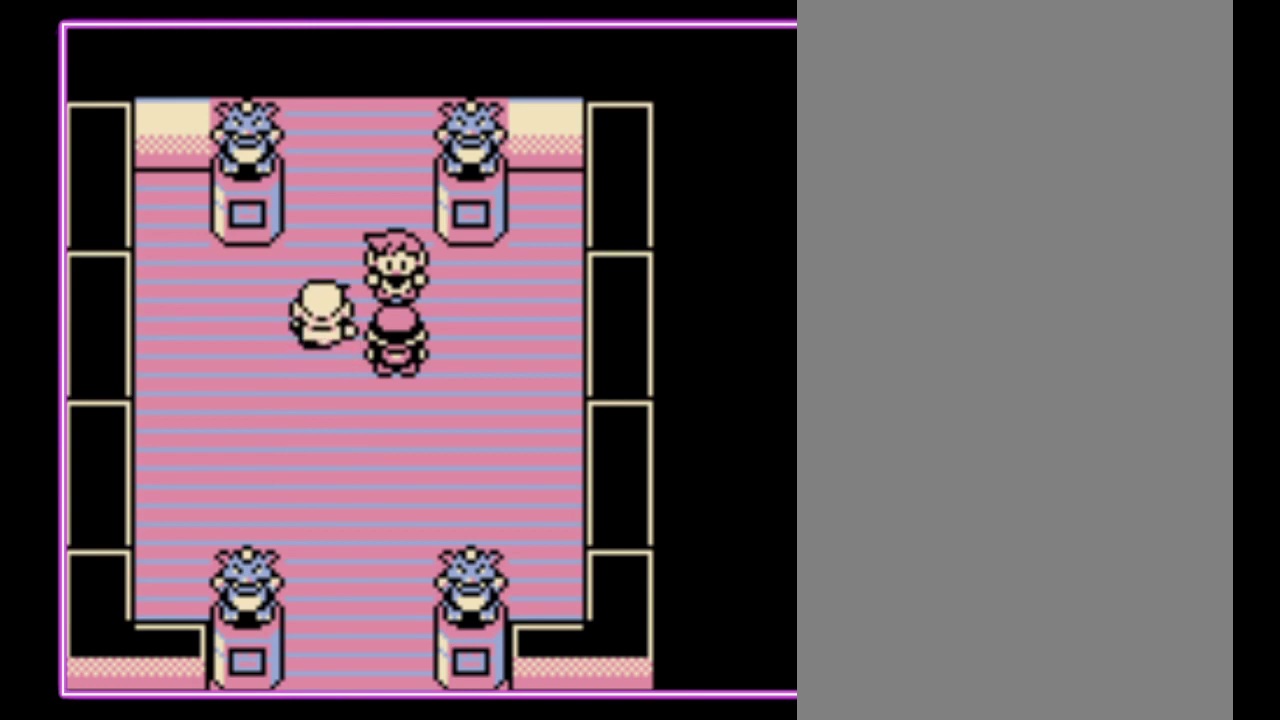
{"buttons": ["B"], "events": [[200, "A", "down"], [333, "A", "up"], [400, "A", "down"], [467, "B", "down"], [500, "A", "up"]]}
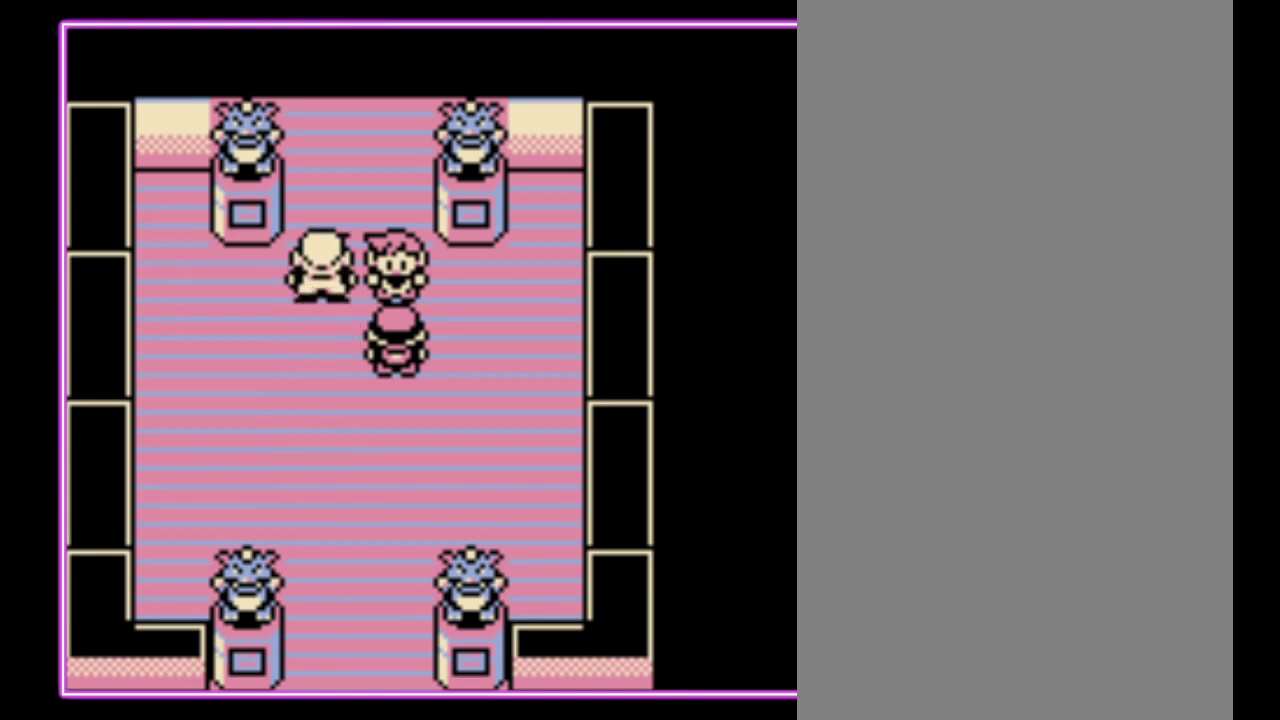
{"buttons": ["A", "B"], "events": [[100, "B", "up"], [267, "A", "down"], [367, "B", "down"], [433, "B", "up"], [500, "B", "down"]]}
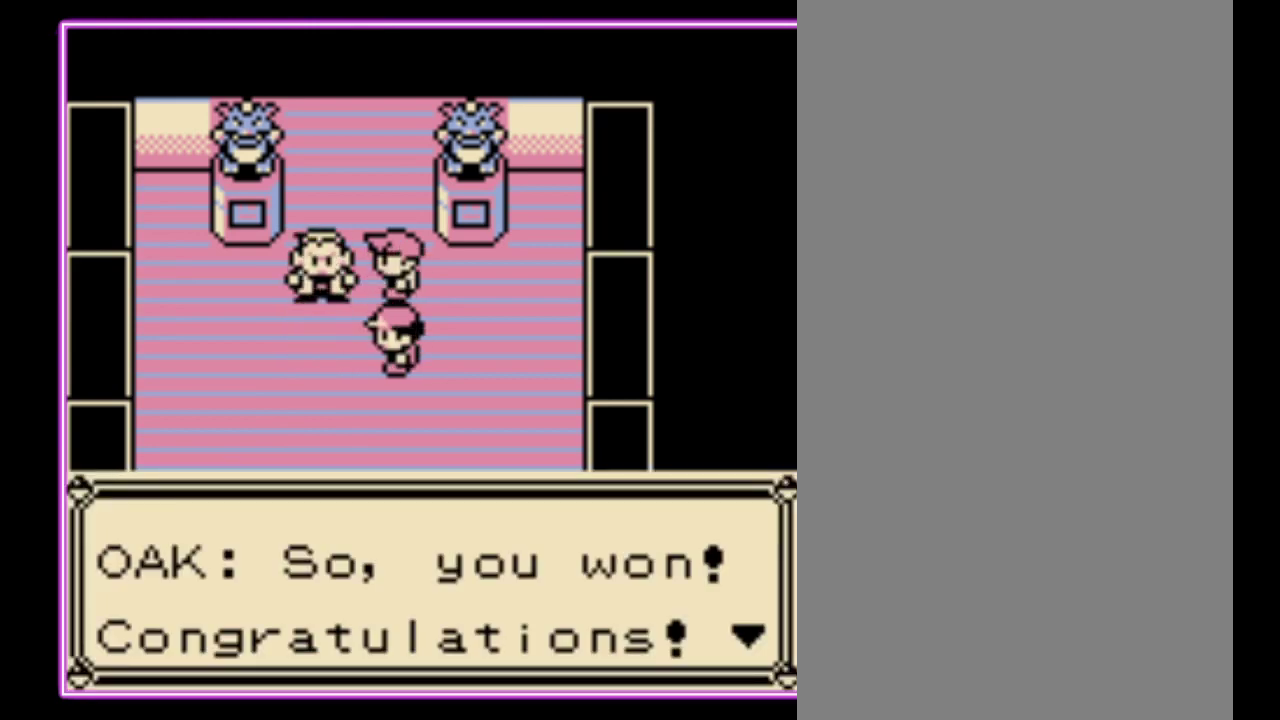
{"buttons": ["A", "B"], "events": [[33, "A", "up"], [100, "A", "down"], [100, "B", "up"], [167, "B", "down"], [200, "A", "up"], [267, "A", "down"], [267, "B", "up"], [333, "B", "down"], [367, "A", "up"], [433, "A", "down"], [433, "B", "up"], [500, "B", "down"]]}
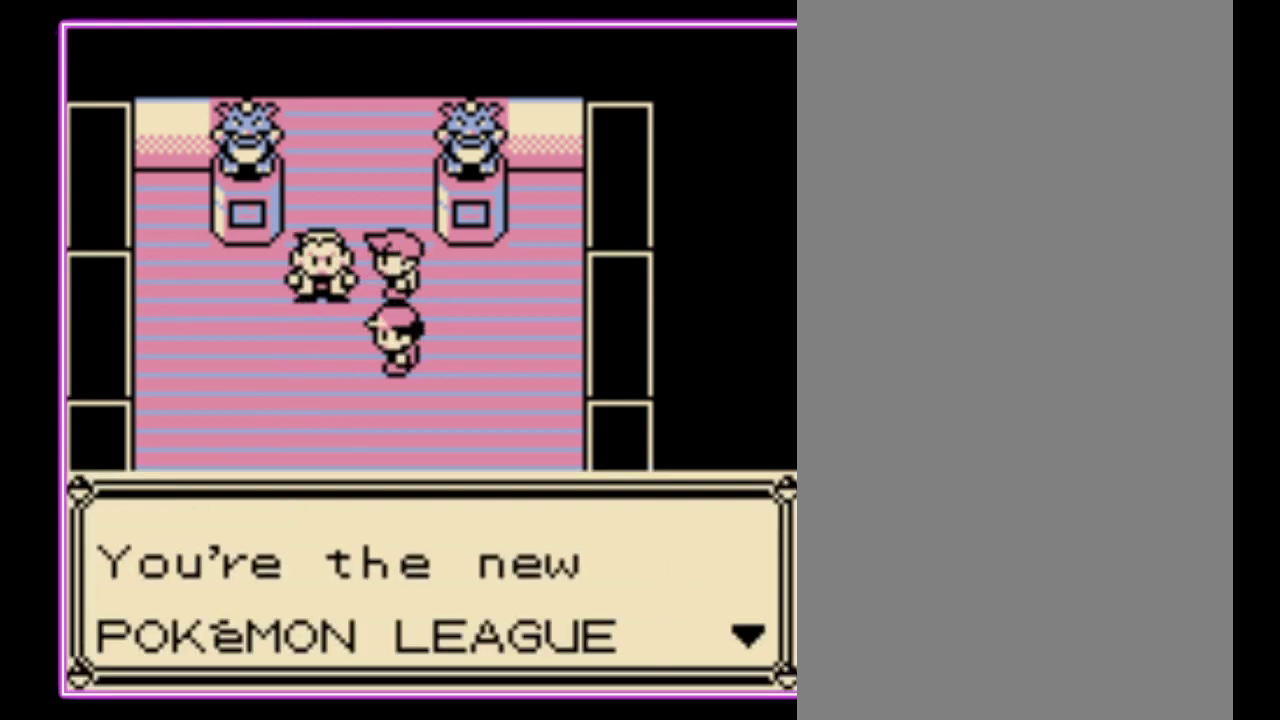
{"buttons": ["A", "B"], "events": [[100, "B", "up"], [167, "B", "down"], [267, "B", "up"], [333, "B", "down"], [400, "B", "up"], [467, "B", "down"]]}
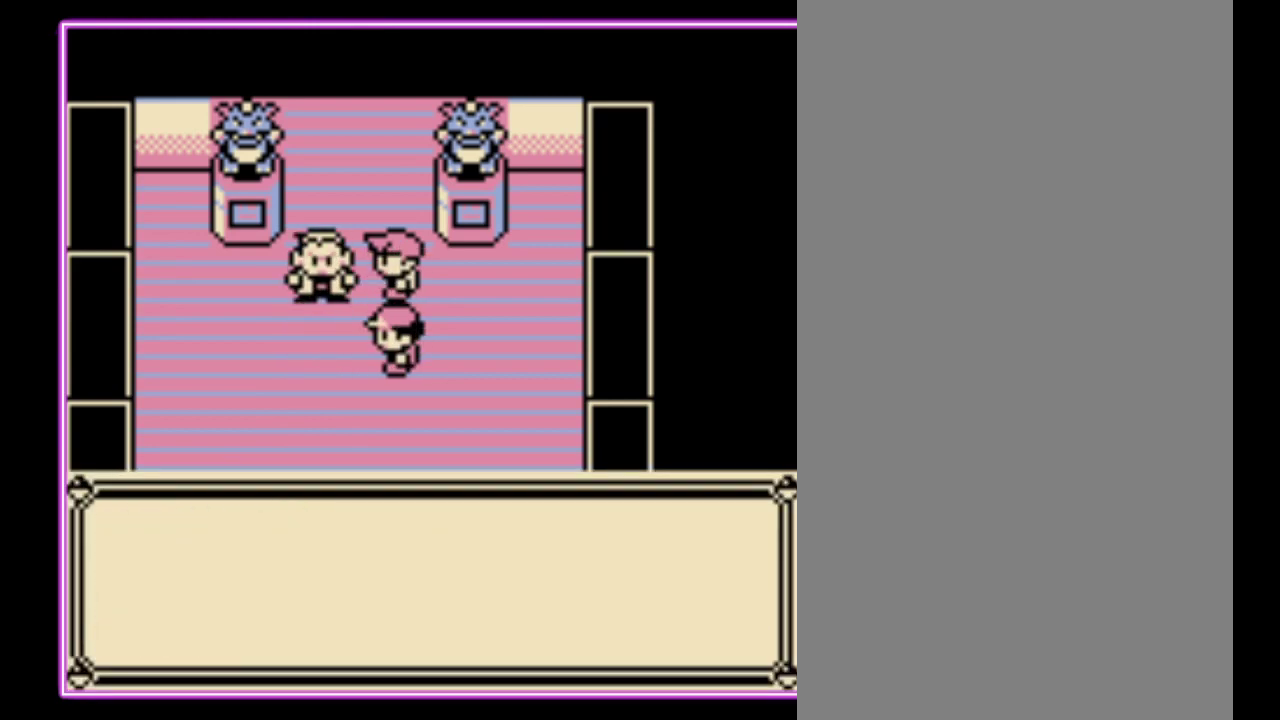
{"buttons": ["B"], "events": [[67, "B", "up"], [133, "B", "down"], [167, "A", "up"], [233, "A", "down"], [233, "B", "up"], [333, "B", "down"], [400, "B", "up"], [467, "B", "down"], [500, "A", "up"]]}
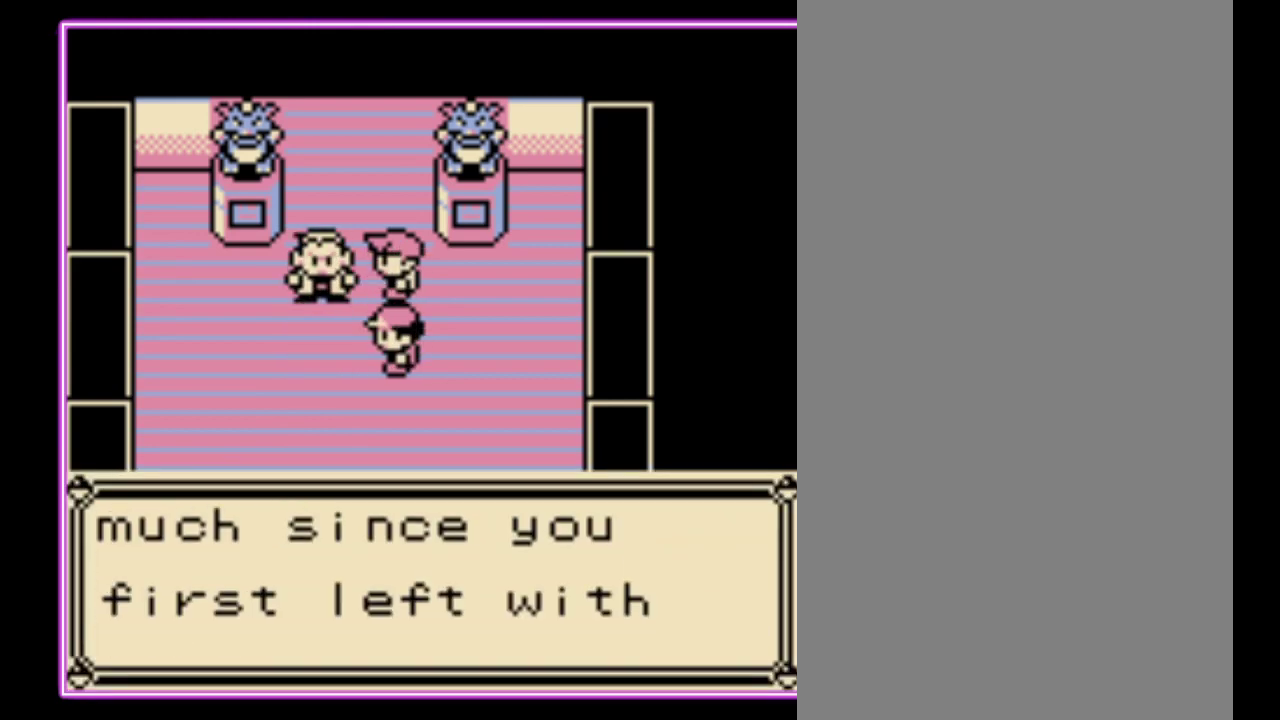
{"buttons": []}
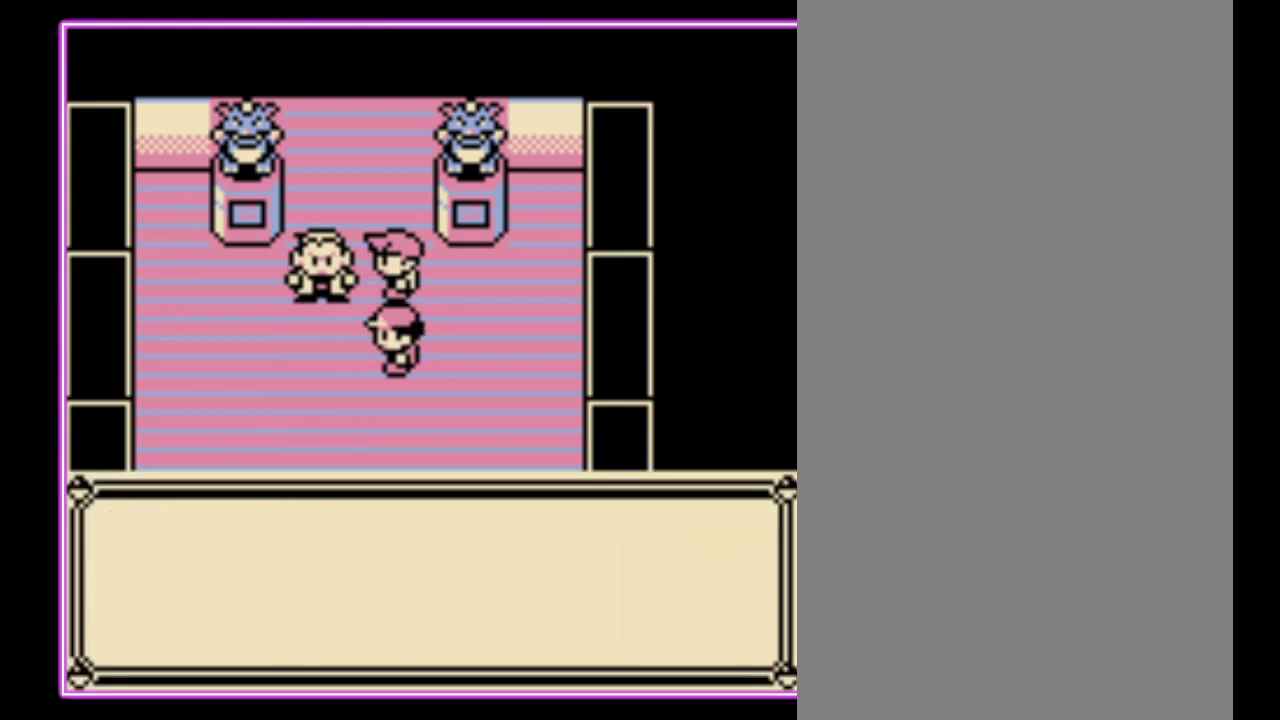
{"buttons": ["A"]}
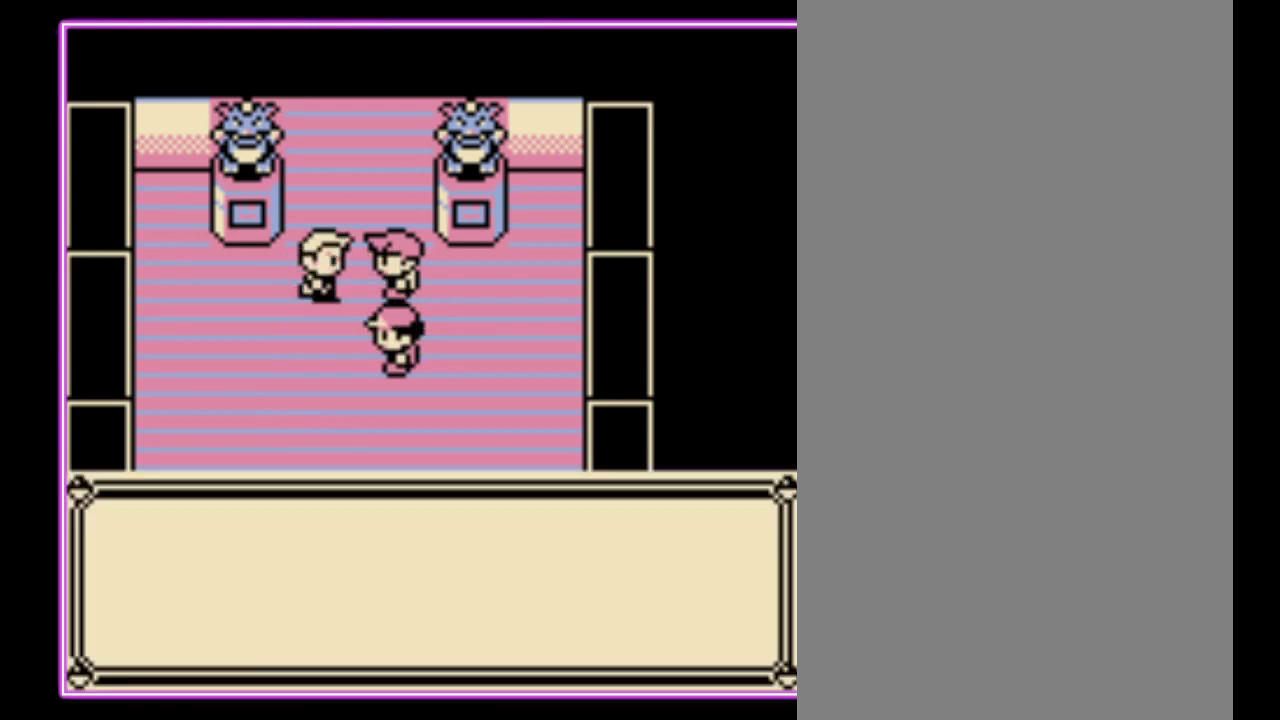
{"buttons": ["A"], "events": [[67, "B", "down"], [100, "A", "up"], [167, "A", "down"], [167, "B", "up"], [233, "B", "down"], [267, "A", "up"], [333, "A", "down"], [333, "B", "up"], [433, "B", "down"], [500, "B", "up"]]}
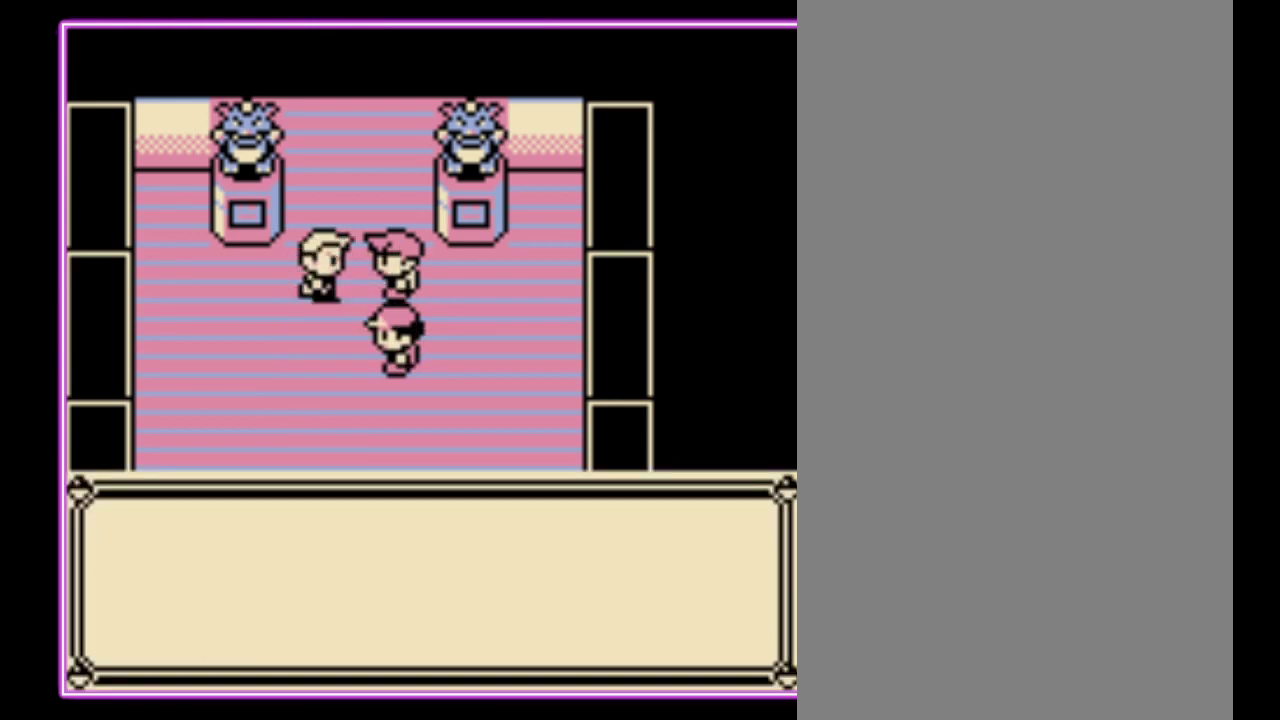
{"buttons": ["A", "B"], "events": [[67, "B", "down"], [167, "B", "up"], [233, "B", "down"], [333, "B", "up"], [433, "A", "up"], [433, "B", "down"], [500, "A", "down"]]}
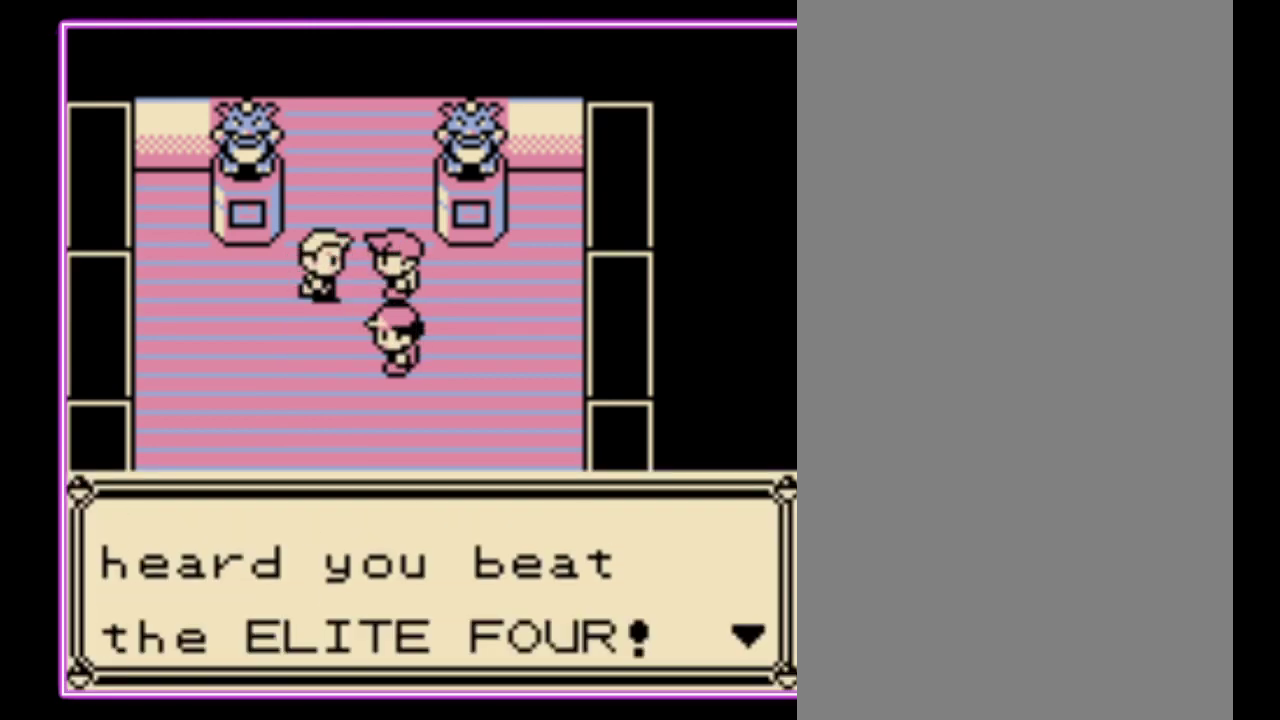
{"buttons": ["A"], "events": [[100, "A", "up"], [167, "A", "down"], [267, "A", "up"], [333, "A", "down"], [333, "B", "up"], [400, "B", "down"], [500, "B", "up"]]}
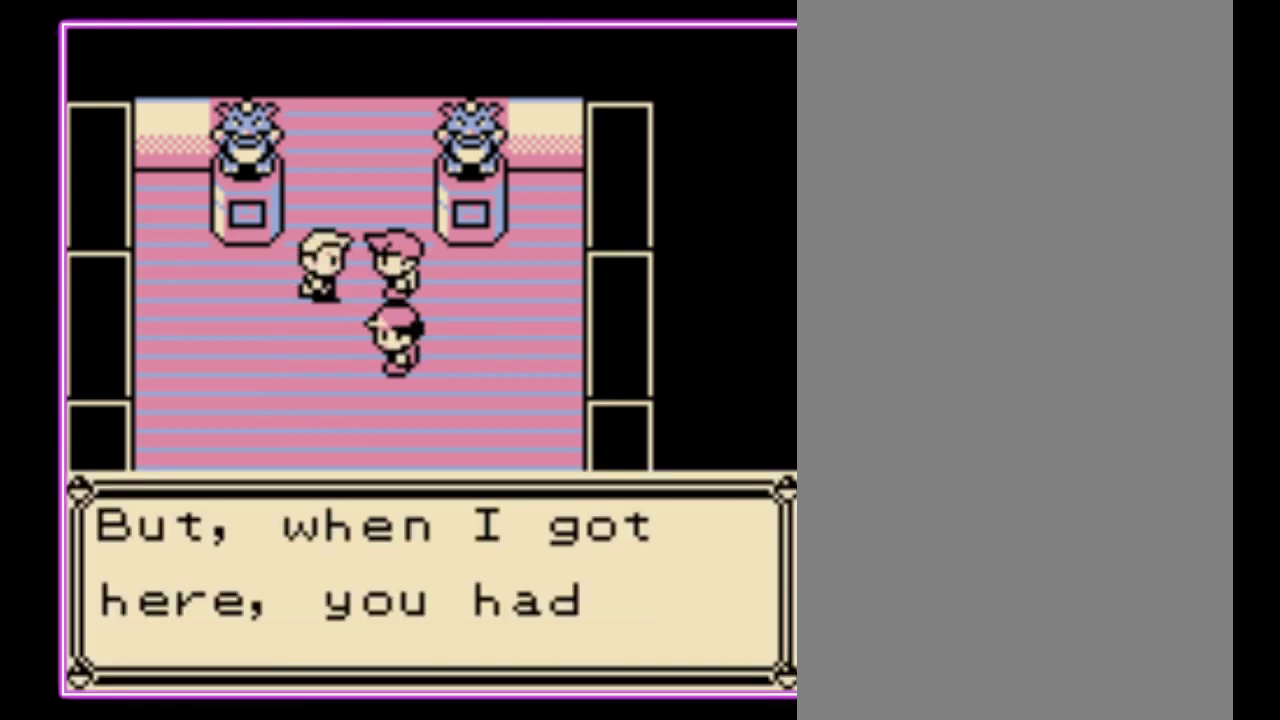
{"buttons": ["A"], "events": [[67, "B", "down"], [167, "B", "up"], [233, "B", "down"], [333, "B", "up"], [400, "B", "down"], [467, "B", "up"]]}
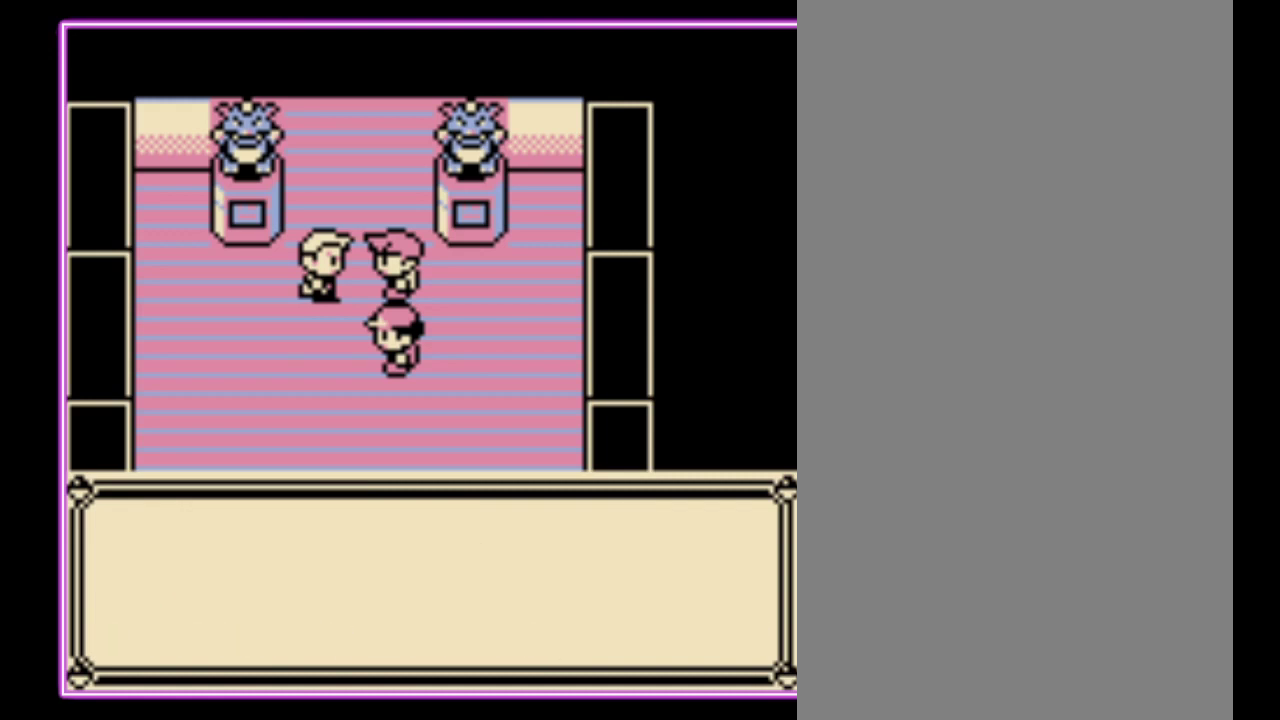
{"buttons": ["A"], "events": [[67, "B", "down"], [167, "B", "up"], [233, "B", "down"], [267, "A", "up"], [333, "A", "down"], [333, "B", "up"], [400, "B", "down"], [467, "B", "up"]]}